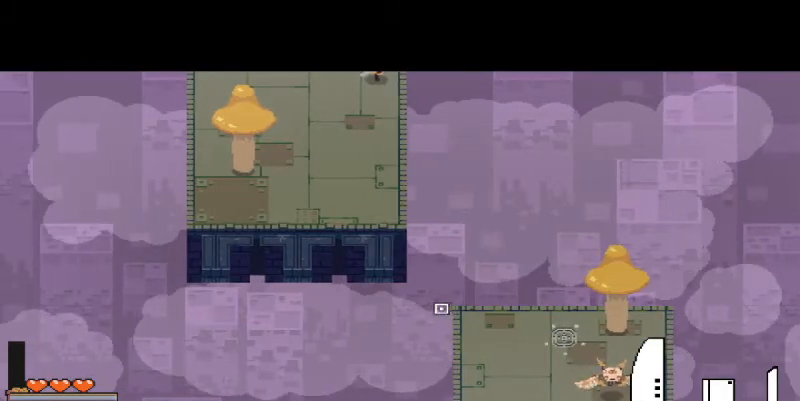
Gameplay with keyboard and mouse; each line is a JSON object with the keys and mouse buttons held at the frame after it. "events" lists presses ("down") and releases ("up") of "a", "d", "i", "s", "shift", "space", "w", "mouse_left" and "mouse_right" between this image and that frame as [ms after this image, input, new state], when the widget could be followed in between. "mouse_left", "mouse_right" = the "left", "right" buttons of the "mouse" list. No other keys are recorded. Mouse movement is not recorded.
{"keys": [], "mouse": [], "events": [[167, "a", "down"], [400, "a", "up"]]}
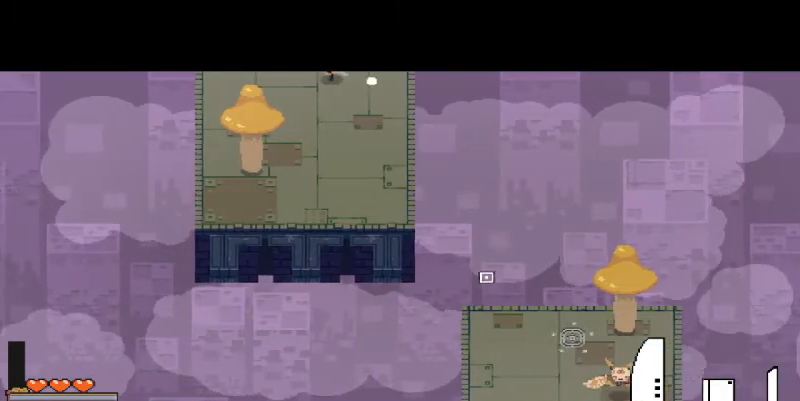
{"keys": [], "mouse": [], "events": []}
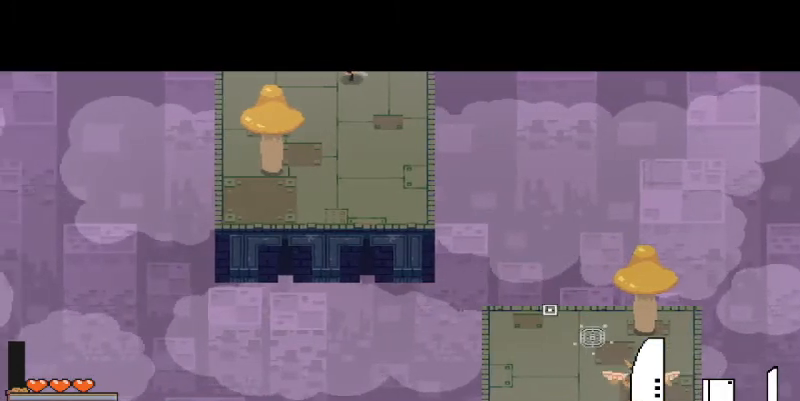
{"keys": [], "mouse": [], "events": []}
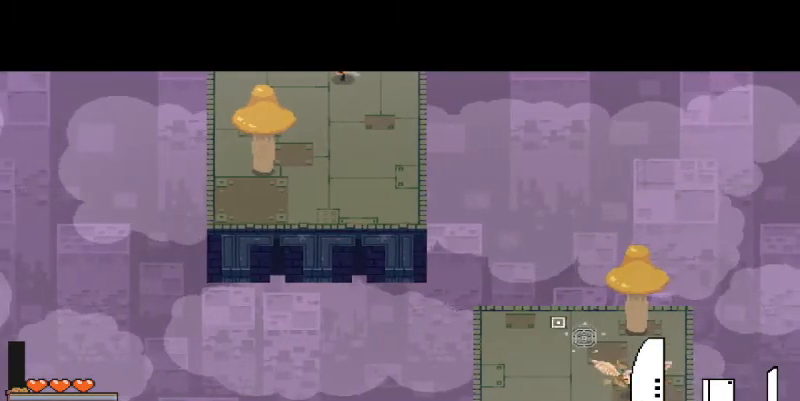
{"keys": [], "mouse": [], "events": []}
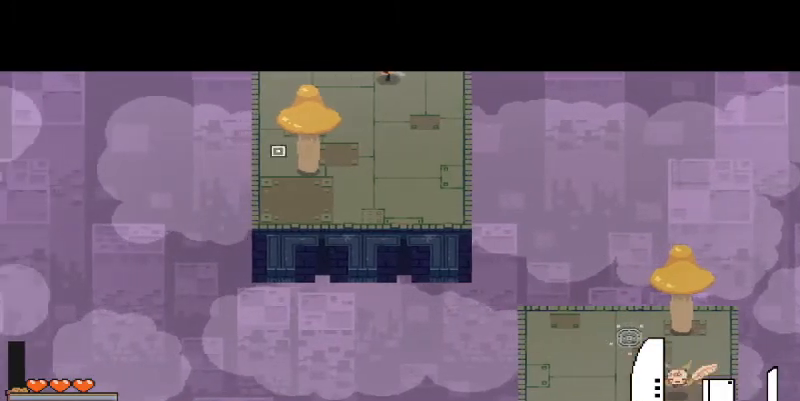
{"keys": [], "mouse": ["right"], "events": [[400, "mouse_right", "down"]]}
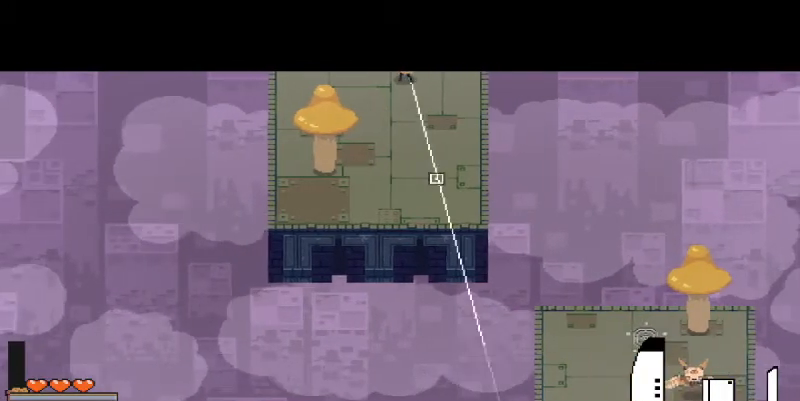
{"keys": [], "mouse": ["right"], "events": []}
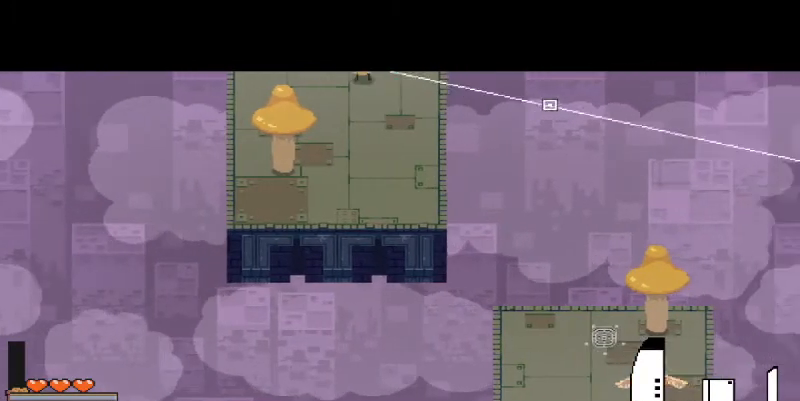
{"keys": [], "mouse": [], "events": [[100, "mouse_right", "up"]]}
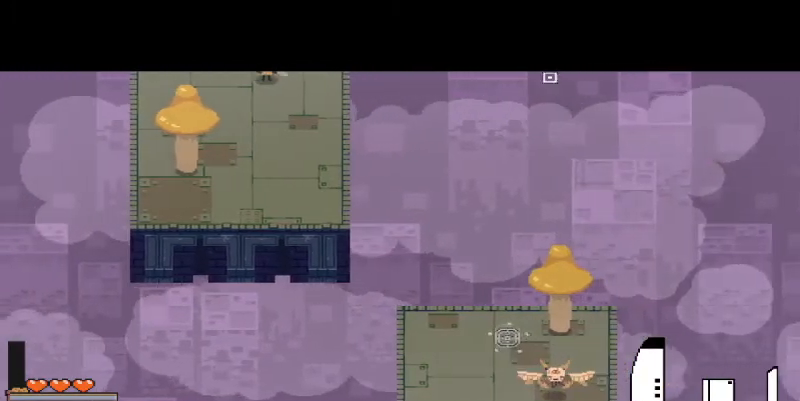
{"keys": [], "mouse": [], "events": []}
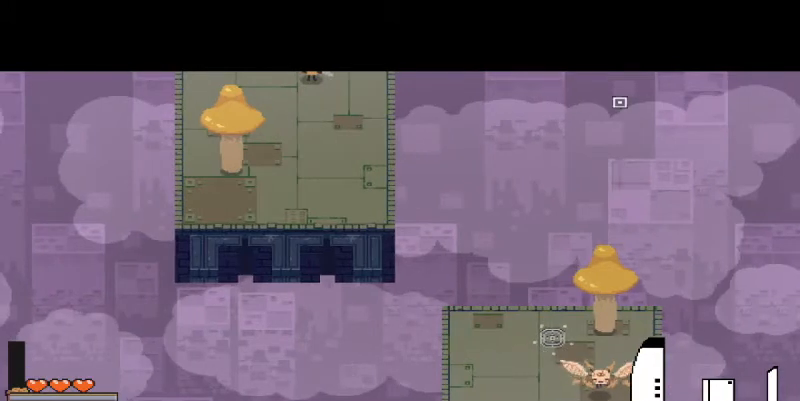
{"keys": [], "mouse": [], "events": []}
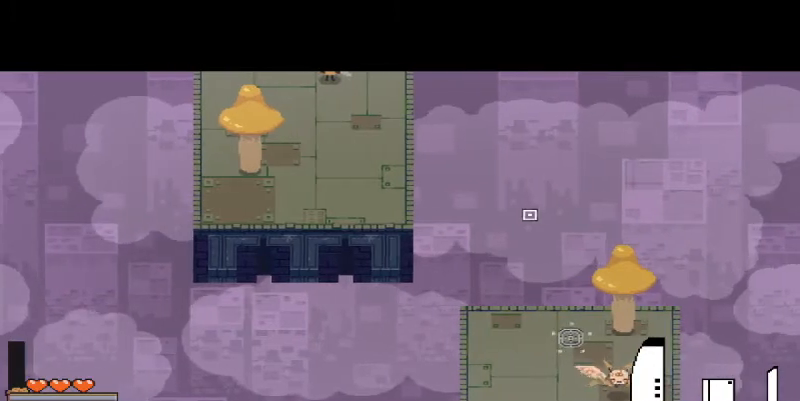
{"keys": [], "mouse": [], "events": []}
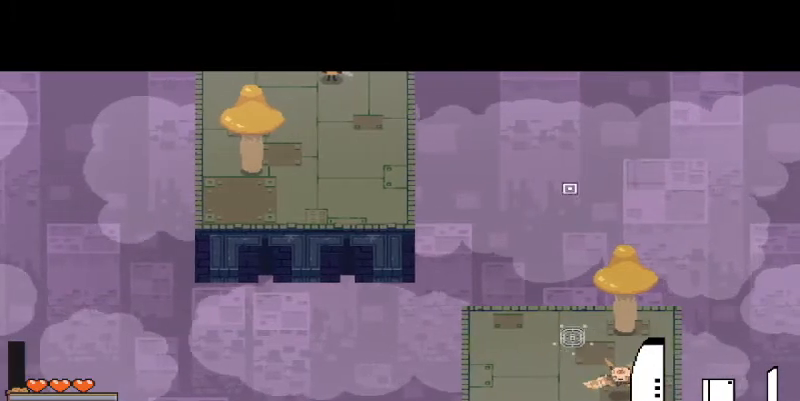
{"keys": [], "mouse": [], "events": []}
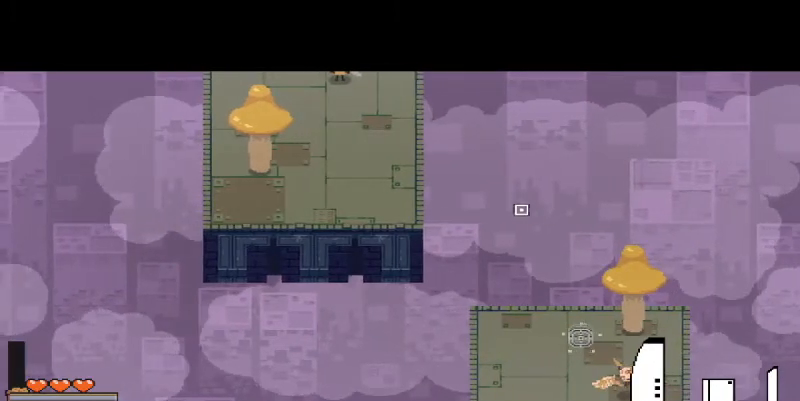
{"keys": [], "mouse": [], "events": []}
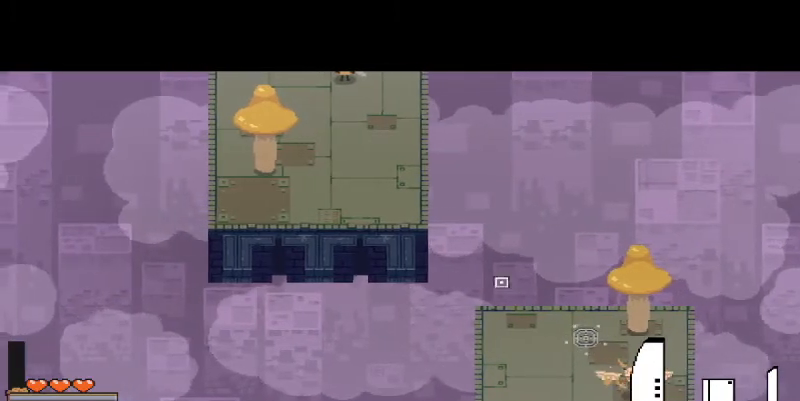
{"keys": [], "mouse": [], "events": []}
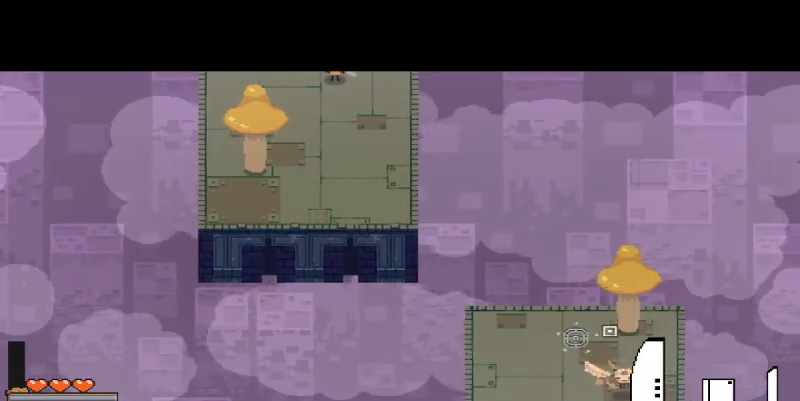
{"keys": [], "mouse": [], "events": []}
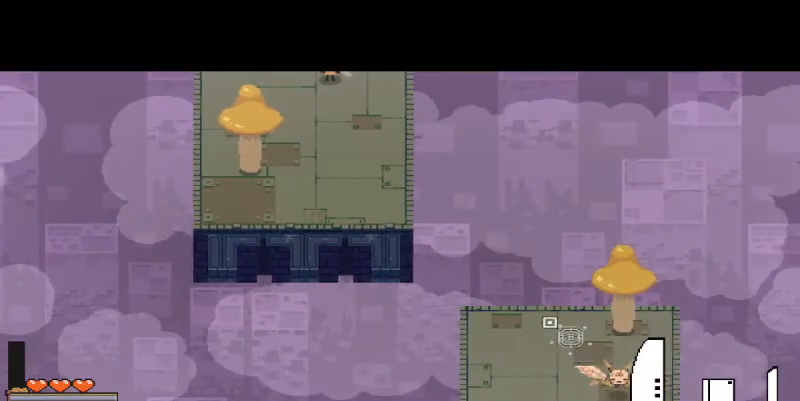
{"keys": [], "mouse": [], "events": []}
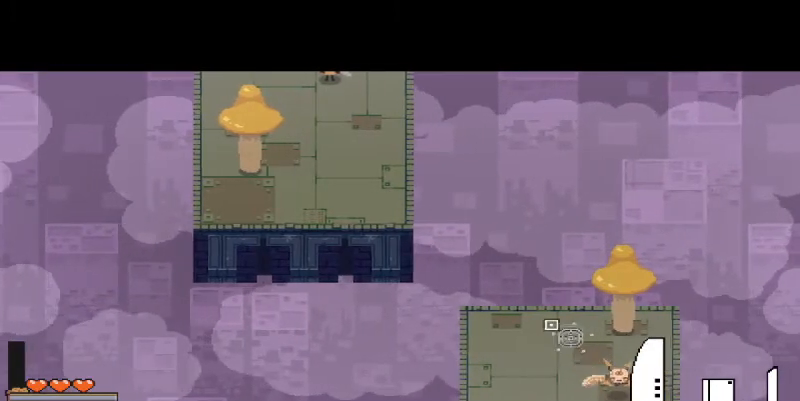
{"keys": [], "mouse": [], "events": []}
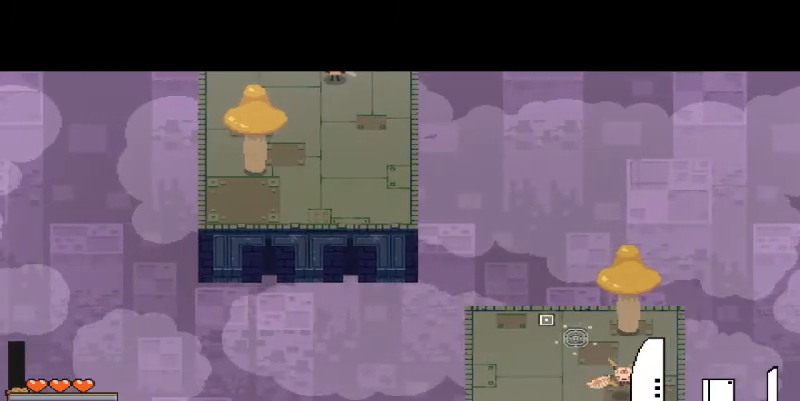
{"keys": [], "mouse": [], "events": []}
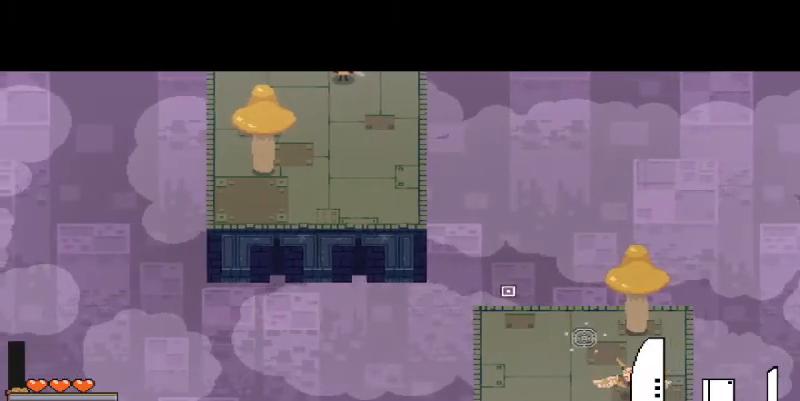
{"keys": ["a", "w"], "mouse": [], "events": [[400, "a", "down"], [400, "w", "down"]]}
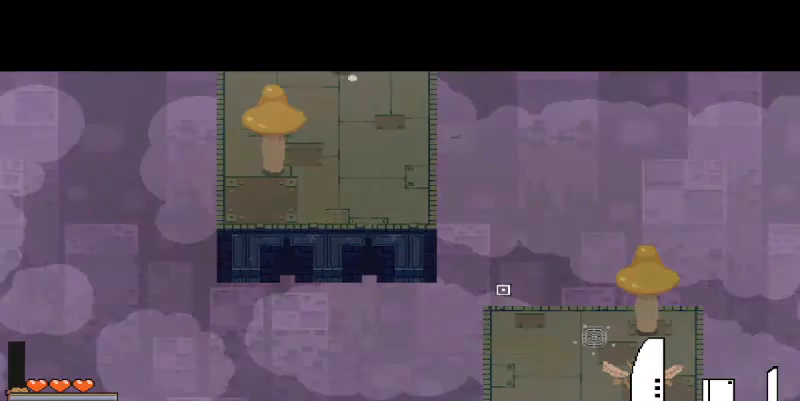
{"keys": ["w"], "mouse": [], "events": [[100, "a", "up"]]}
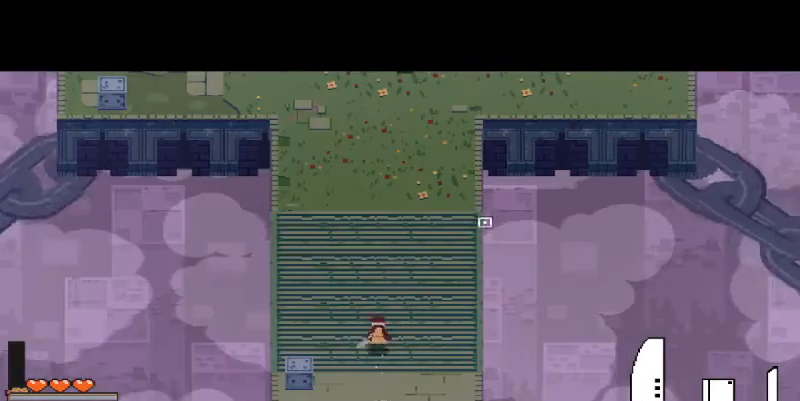
{"keys": ["w"], "mouse": [], "events": [[167, "space", "down"], [300, "space", "up"]]}